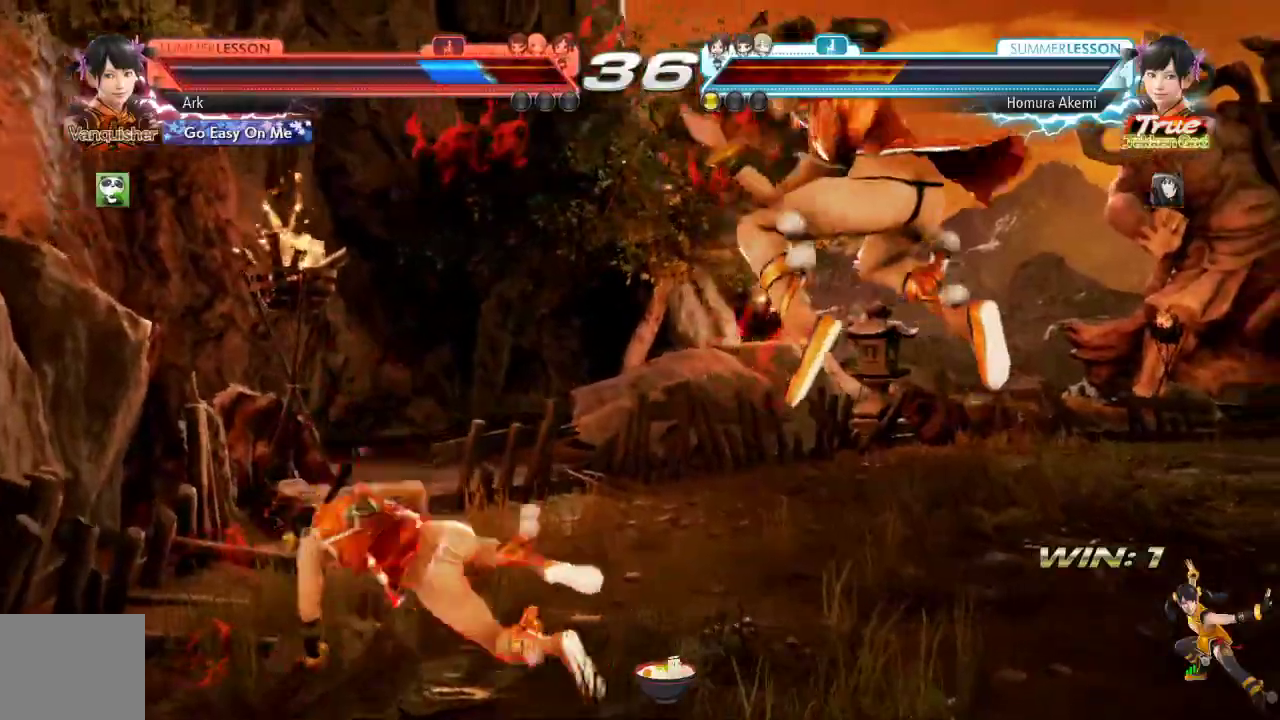
Gameplay with a controller (PlayStation layout); each line is a JSON object with the inputs held at the frame after it. "events" lists button and stick changes between this image and that frame as [ms after this image, input, new state], when the widget could be followed in between.
{"buttons": ["DPAD_DOWN"], "left_stick": "center", "right_stick": "center"}
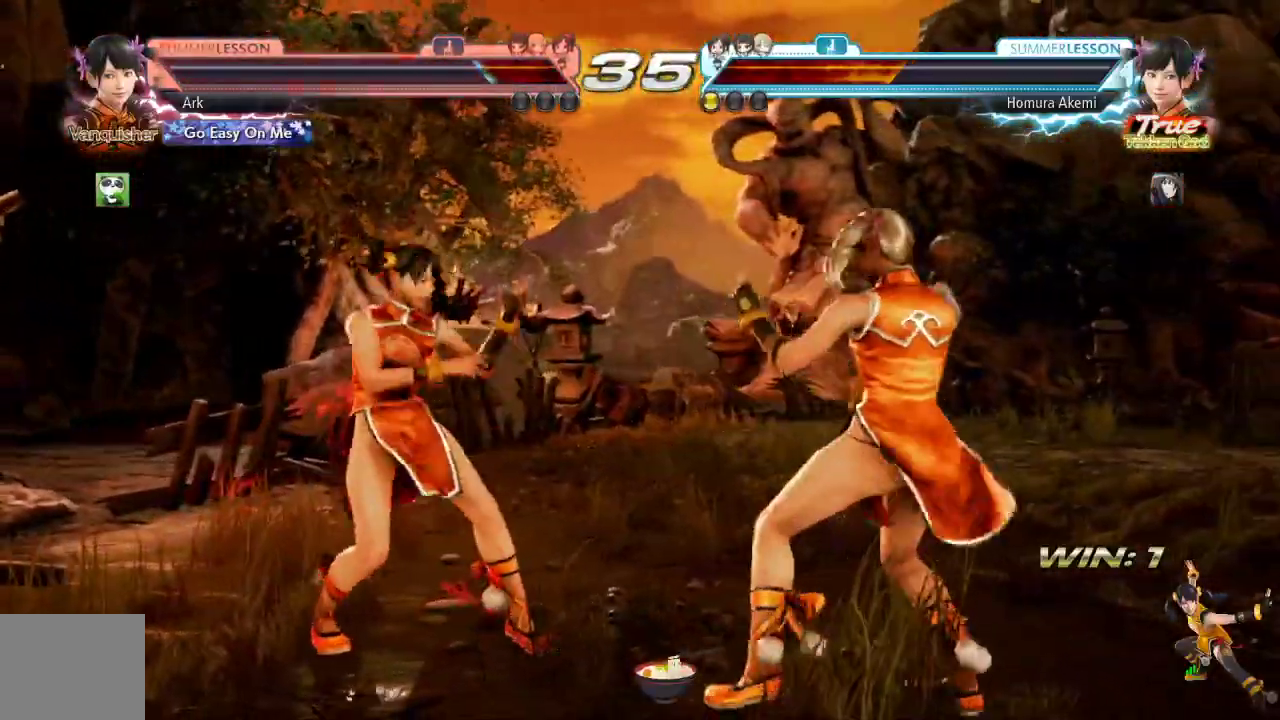
{"buttons": ["CIRCLE"], "left_stick": "right", "right_stick": "center"}
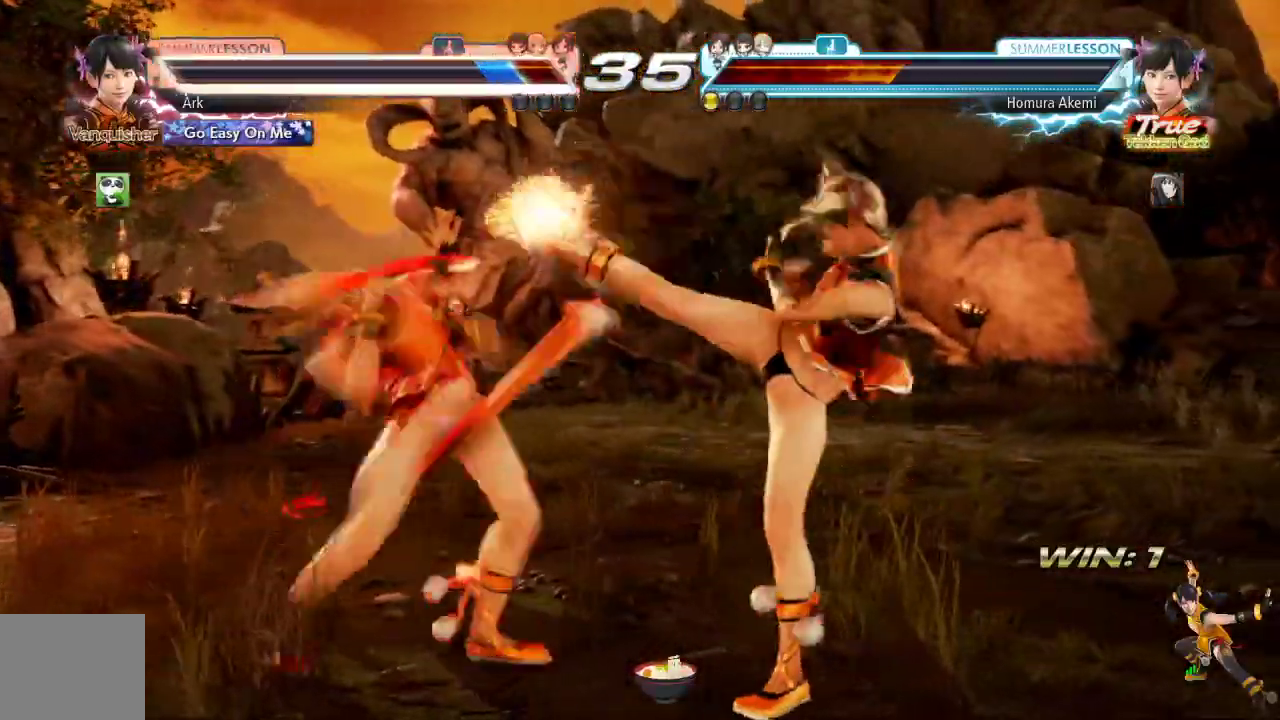
{"buttons": [], "left_stick": "center", "right_stick": "center"}
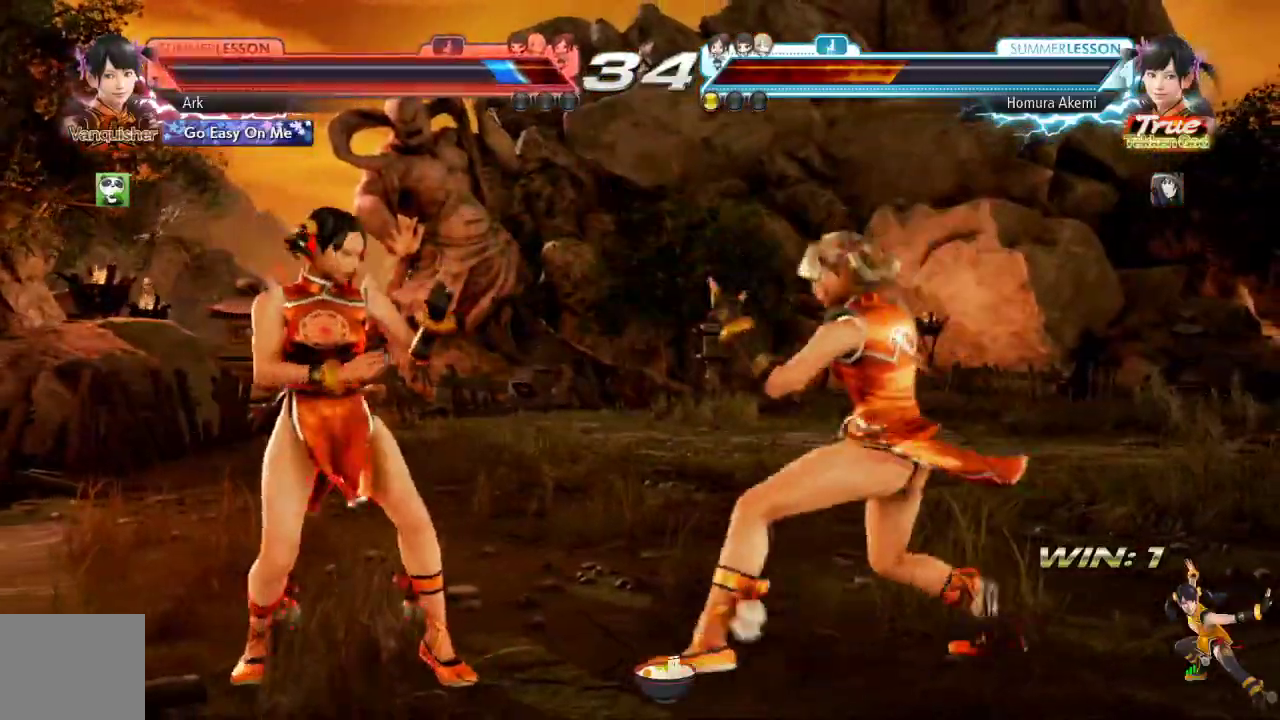
{"buttons": [], "left_stick": "center", "right_stick": "center", "events": []}
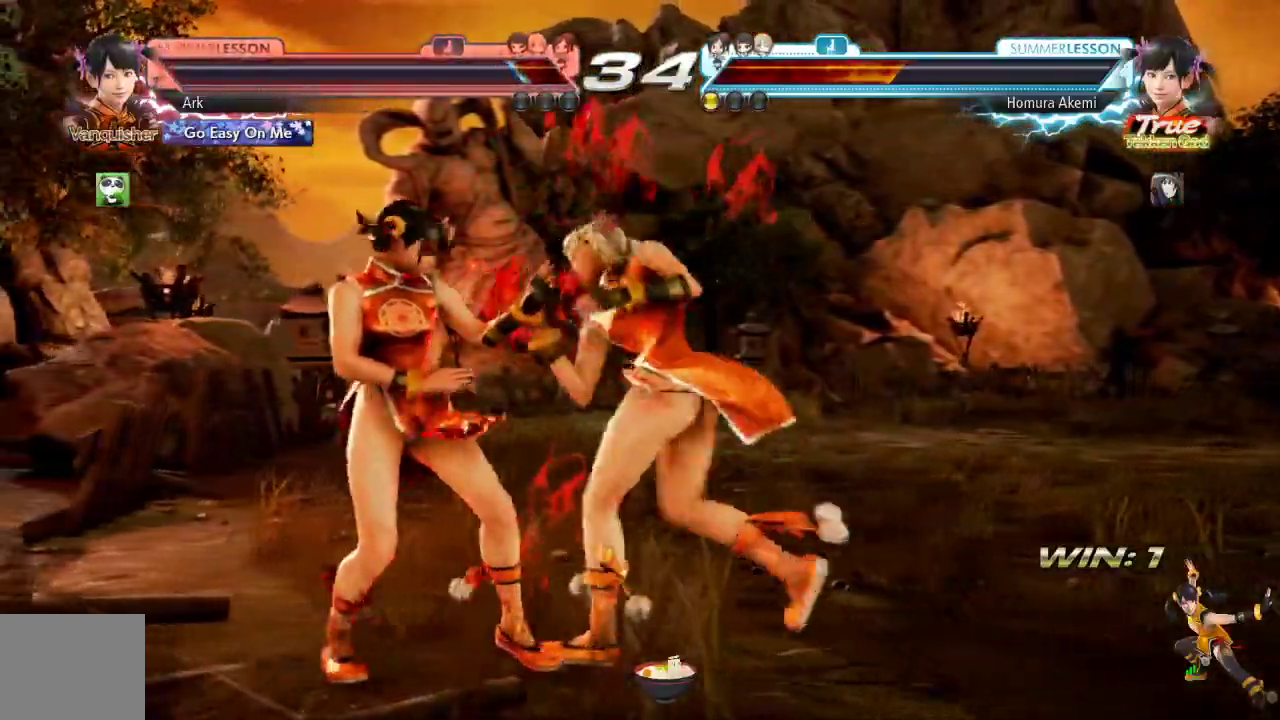
{"buttons": ["SQUARE"], "left_stick": "center", "right_stick": "center", "events": [[434, "SQUARE", "down"]]}
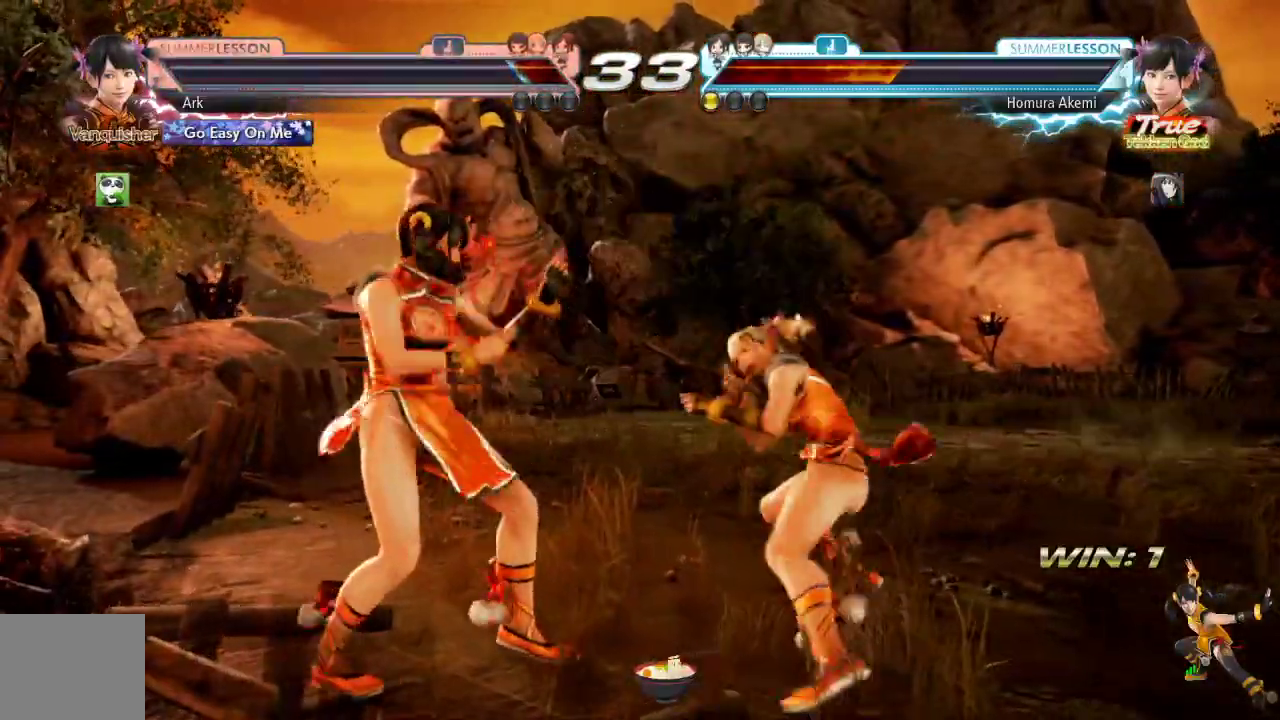
{"buttons": [], "left_stick": "center", "right_stick": "center", "events": [[66, "TRIANGLE", "down"], [83, "SQUARE", "up"], [116, "CIRCLE", "down"], [183, "TRIANGLE", "up"], [216, "CIRCLE", "up"]]}
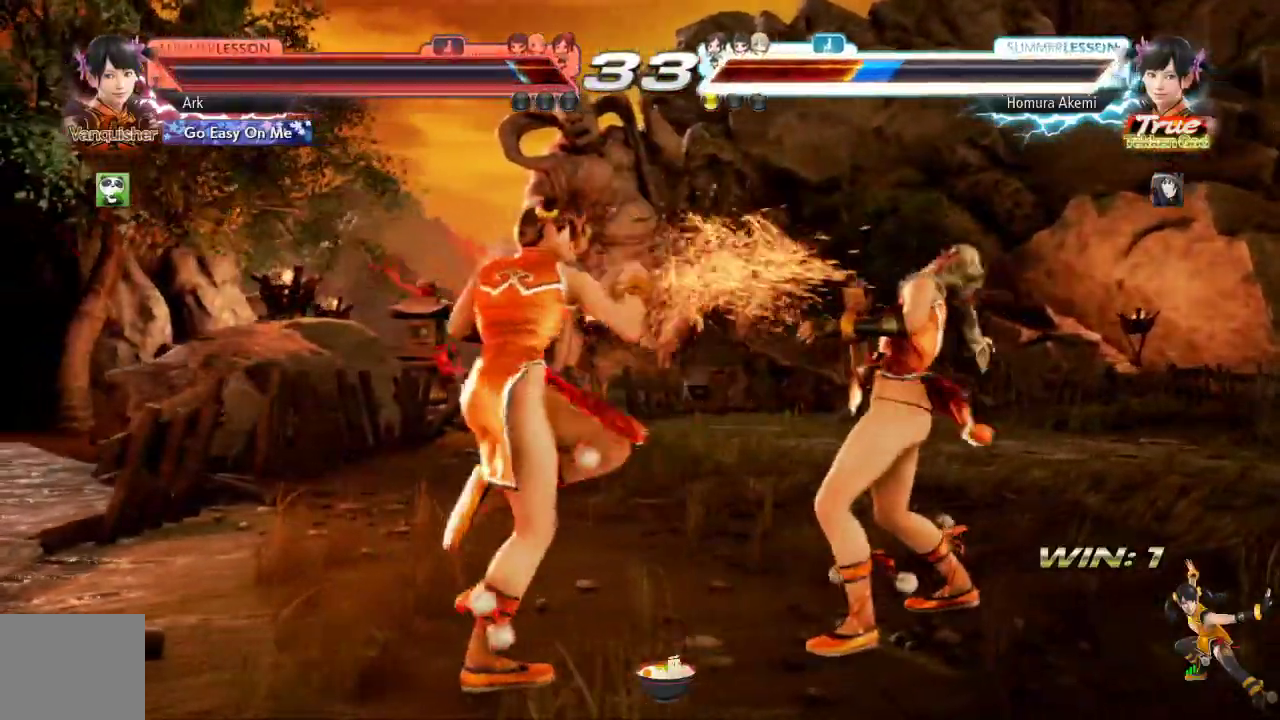
{"buttons": ["CROSS", "SQUARE"], "left_stick": "center", "right_stick": "center"}
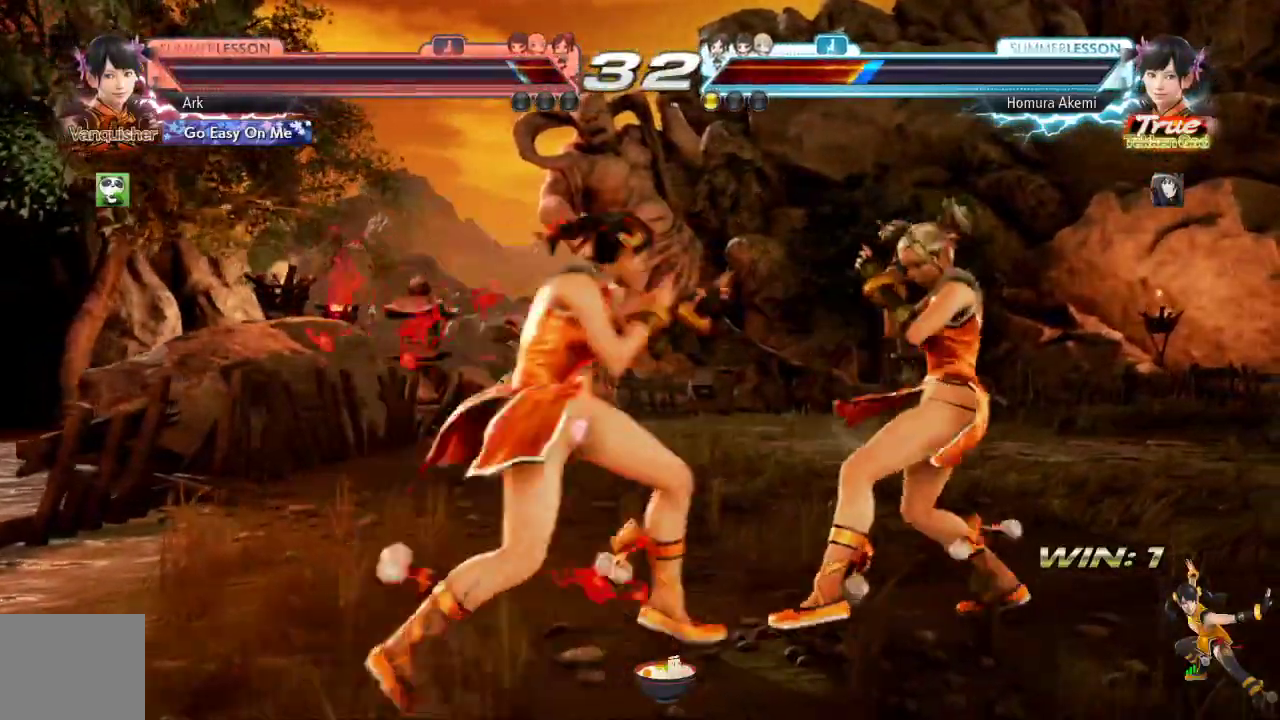
{"buttons": [], "left_stick": "center", "right_stick": "center", "events": [[200, "CROSS", "up"], [200, "SQUARE", "up"]]}
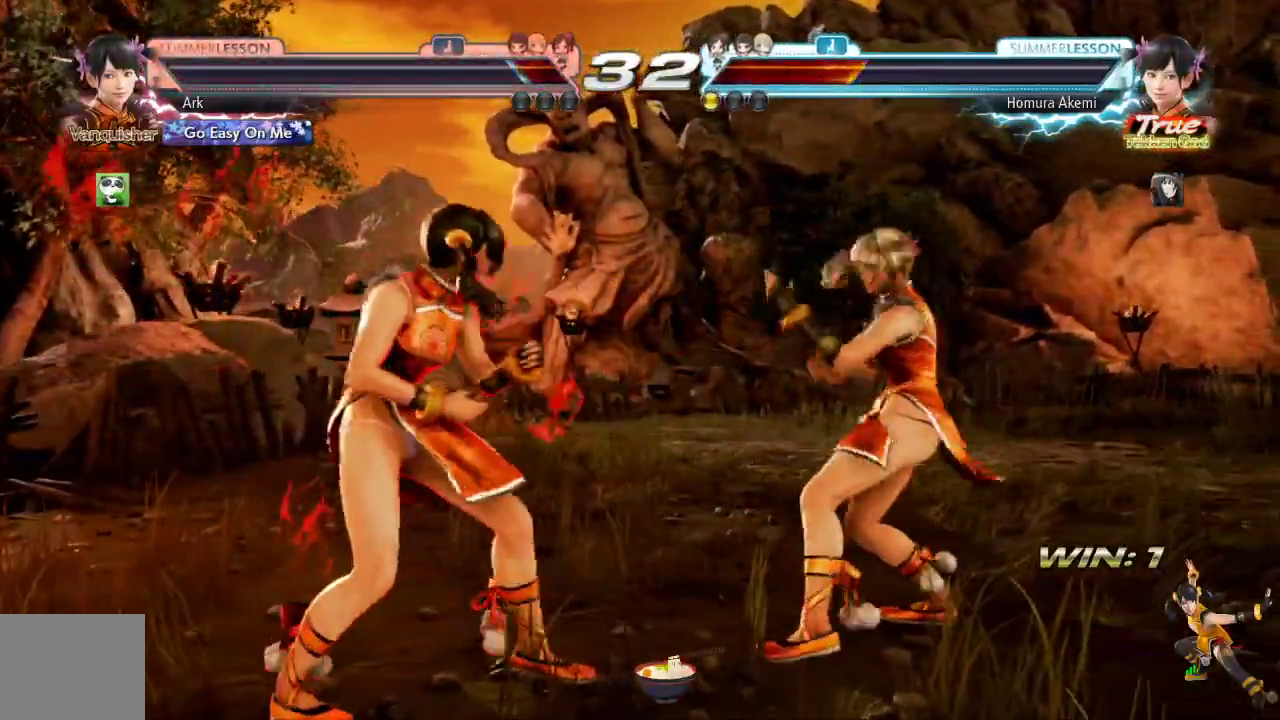
{"buttons": [], "left_stick": "center", "right_stick": "center", "events": [[17, "DPAD_LEFT", "down"], [117, "DPAD_LEFT", "up"], [184, "DPAD_LEFT", "down"], [234, "DPAD_LEFT", "up"], [284, "DPAD_LEFT", "down"], [367, "DPAD_LEFT", "up"], [434, "DPAD_LEFT", "down"], [501, "DPAD_LEFT", "up"]]}
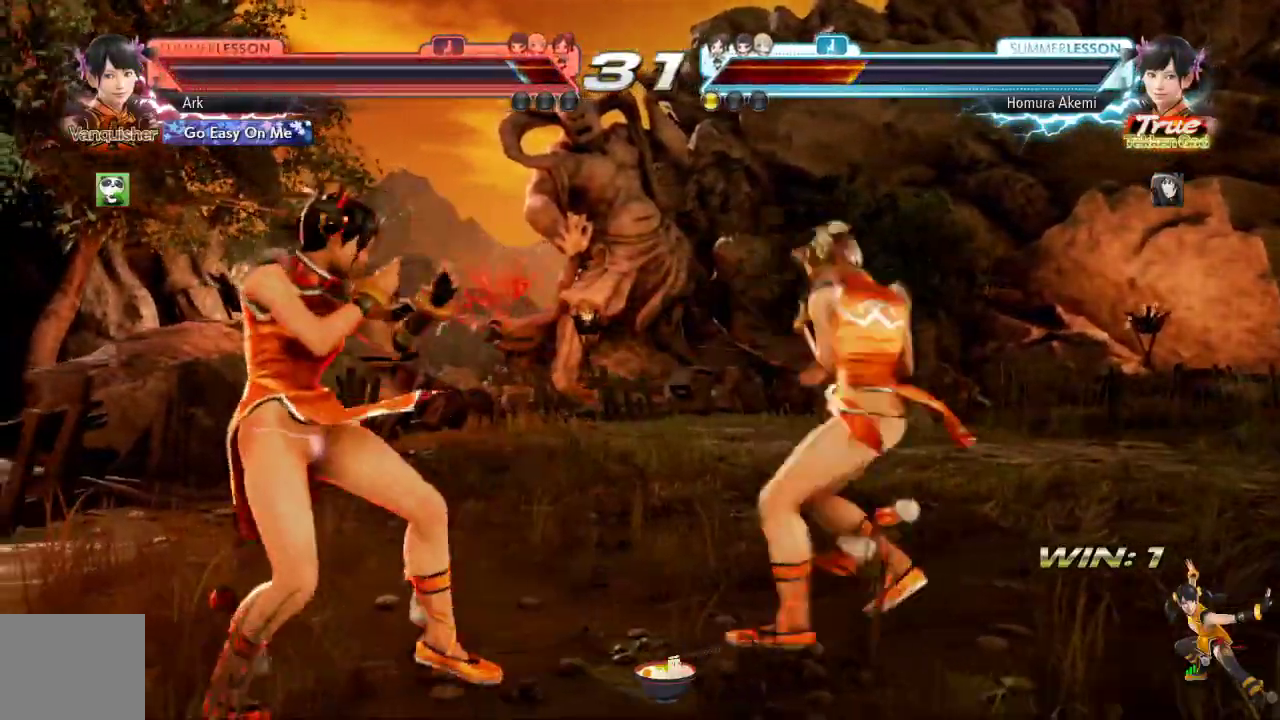
{"buttons": [], "left_stick": "center", "right_stick": "center", "events": [[66, "CIRCLE", "down"], [83, "CROSS", "down"], [300, "CIRCLE", "up"], [300, "CROSS", "up"]]}
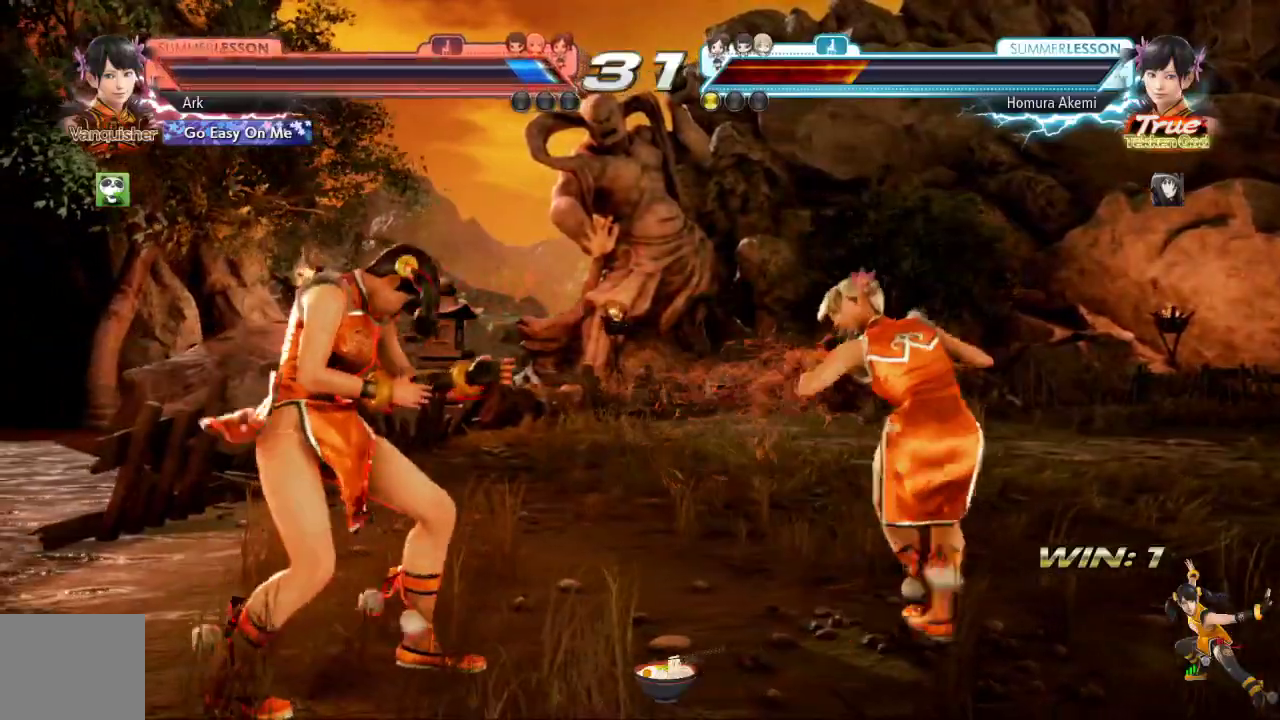
{"buttons": [], "left_stick": "center", "right_stick": "center", "events": [[167, "DPAD_LEFT", "down"], [284, "DPAD_LEFT", "up"]]}